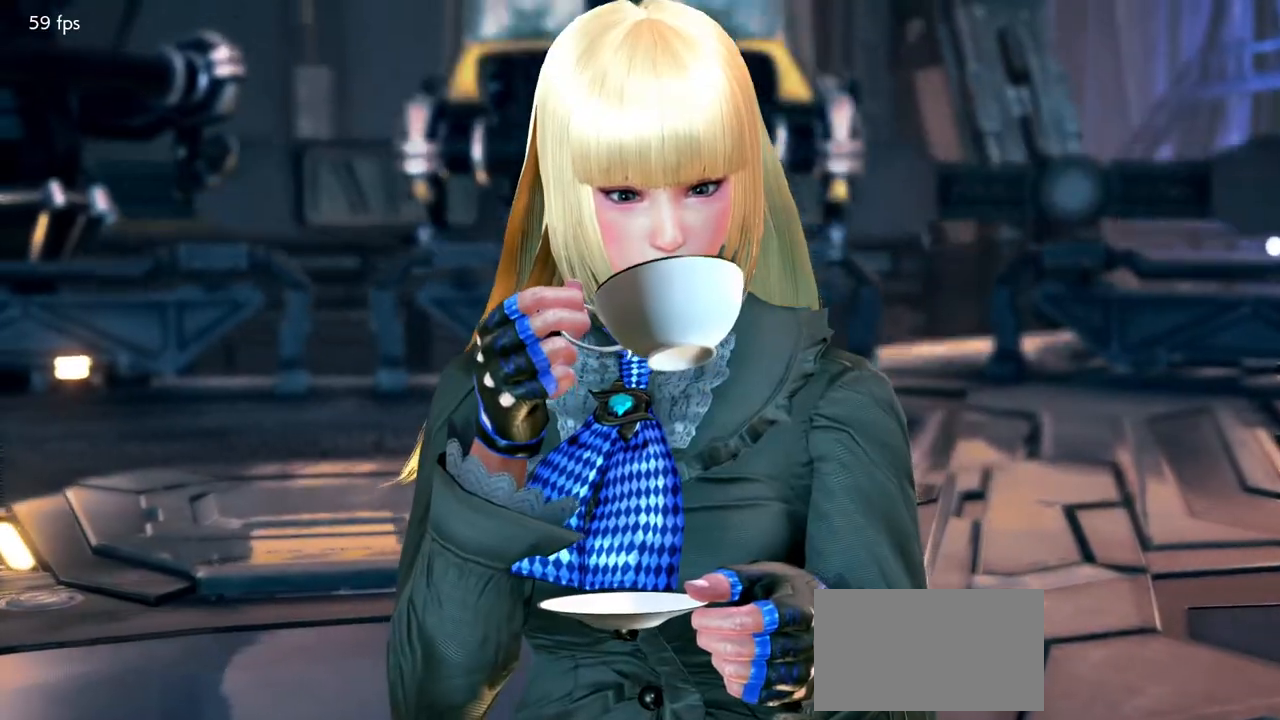
Gameplay with a controller (arcade stick); each line is a JSON object with the inputs held at the frame after it. "events" lists button and stick changes between this image and that frame as [ms after this image, input, new state], when the widget could be followed in between. Not read: L3 R3.
{"buttons": [], "left_stick": "center", "events": []}
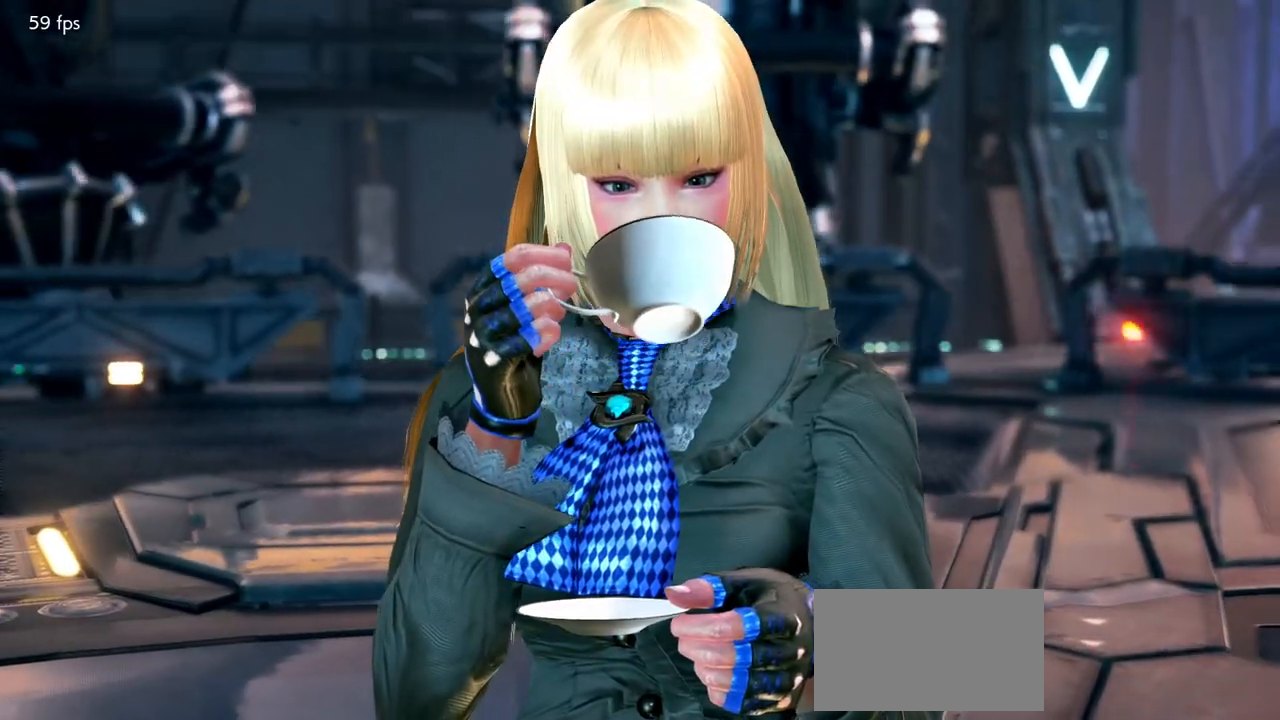
{"buttons": [], "left_stick": "center"}
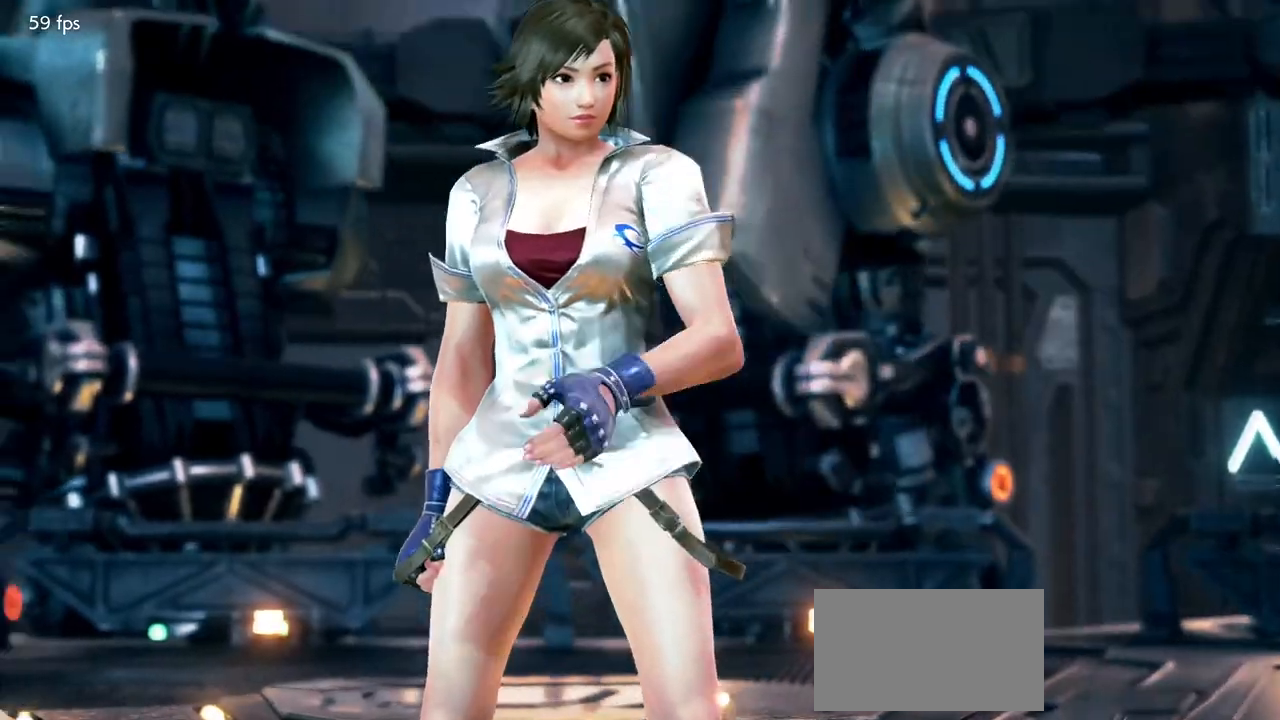
{"buttons": [], "left_stick": "center", "events": []}
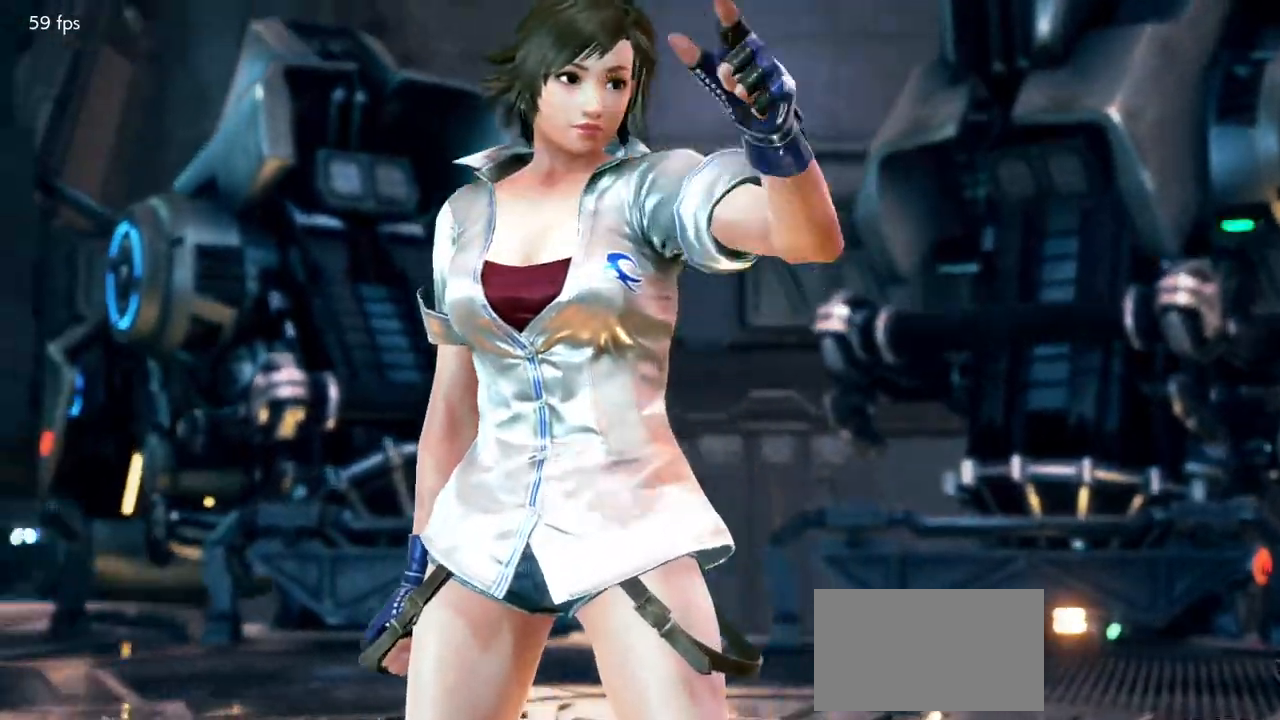
{"buttons": [], "left_stick": "center", "events": []}
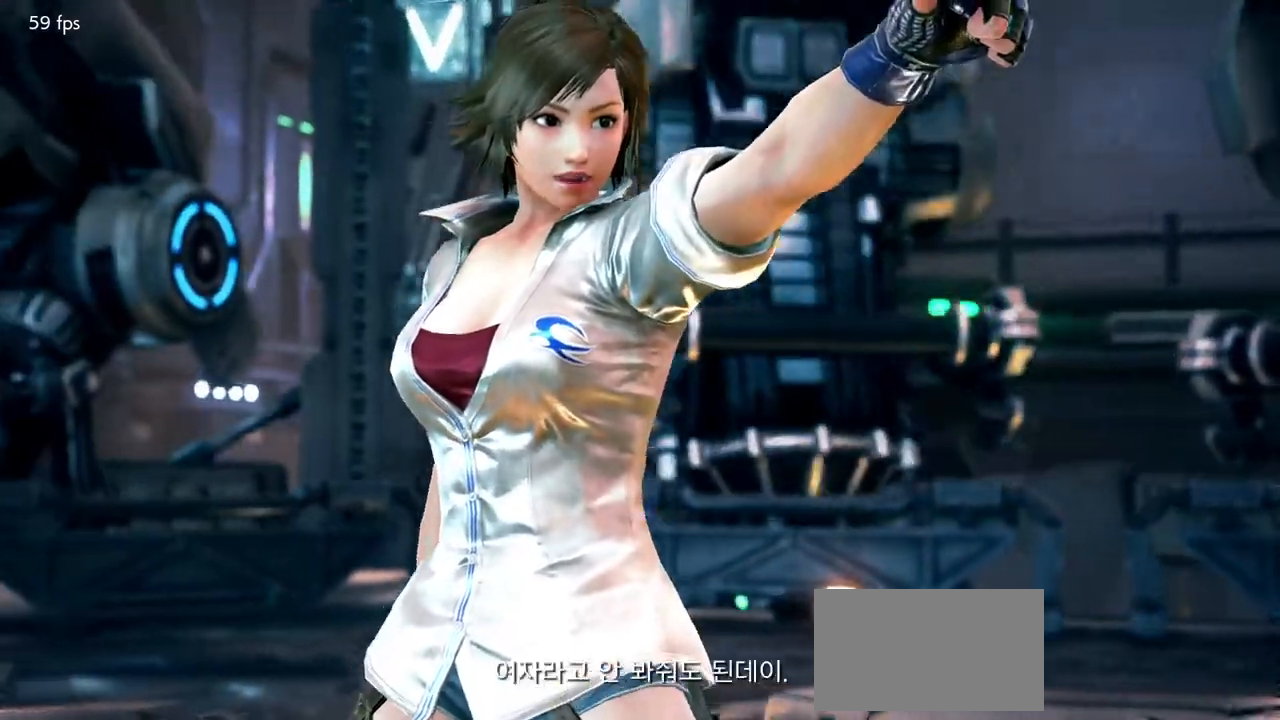
{"buttons": [], "left_stick": "center", "events": []}
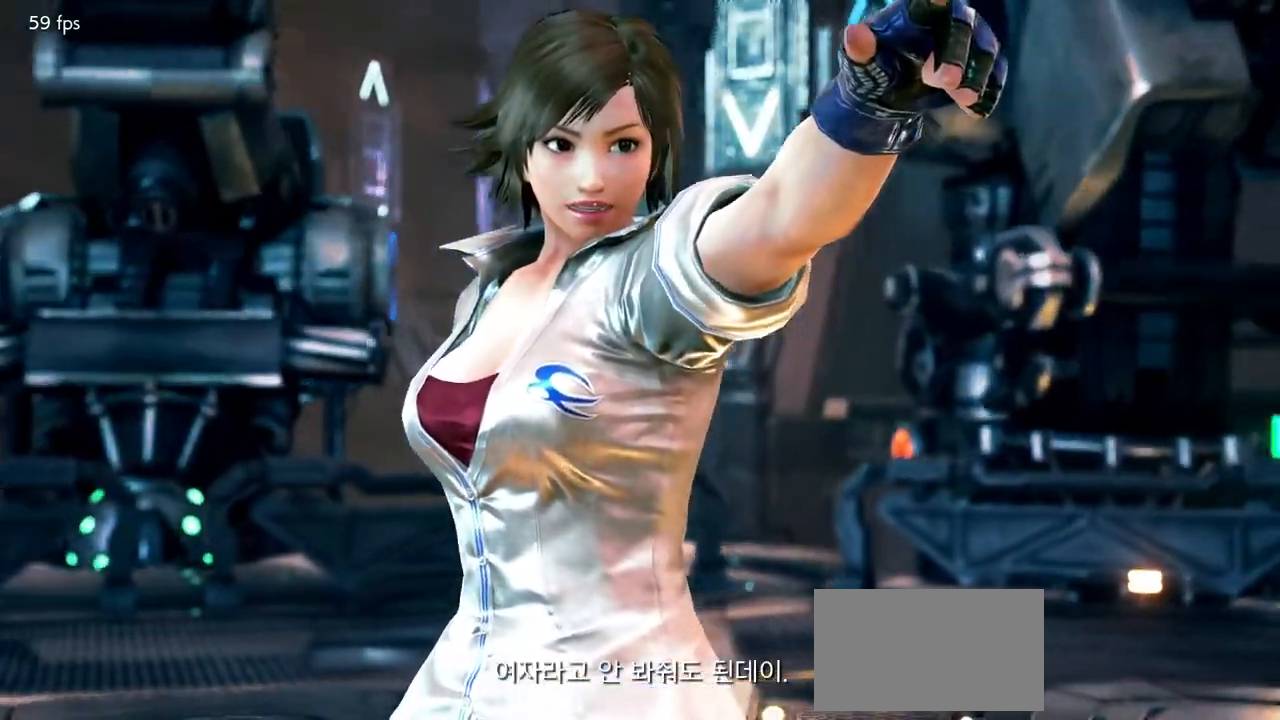
{"buttons": [], "left_stick": "right", "events": [[383, "left_stick", "right"]]}
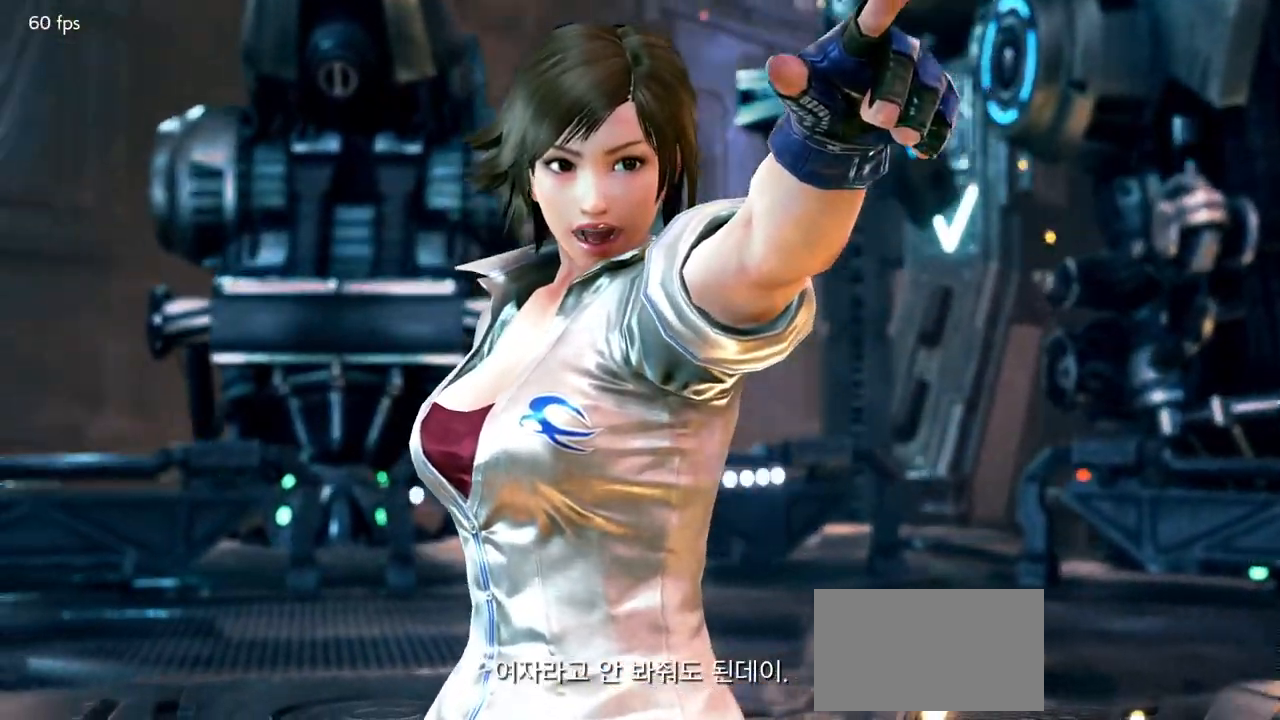
{"buttons": [], "left_stick": "center", "events": [[33, "left_stick", "center"], [100, "left_stick", "down"], [283, "left_stick", "right"], [433, "left_stick", "center"]]}
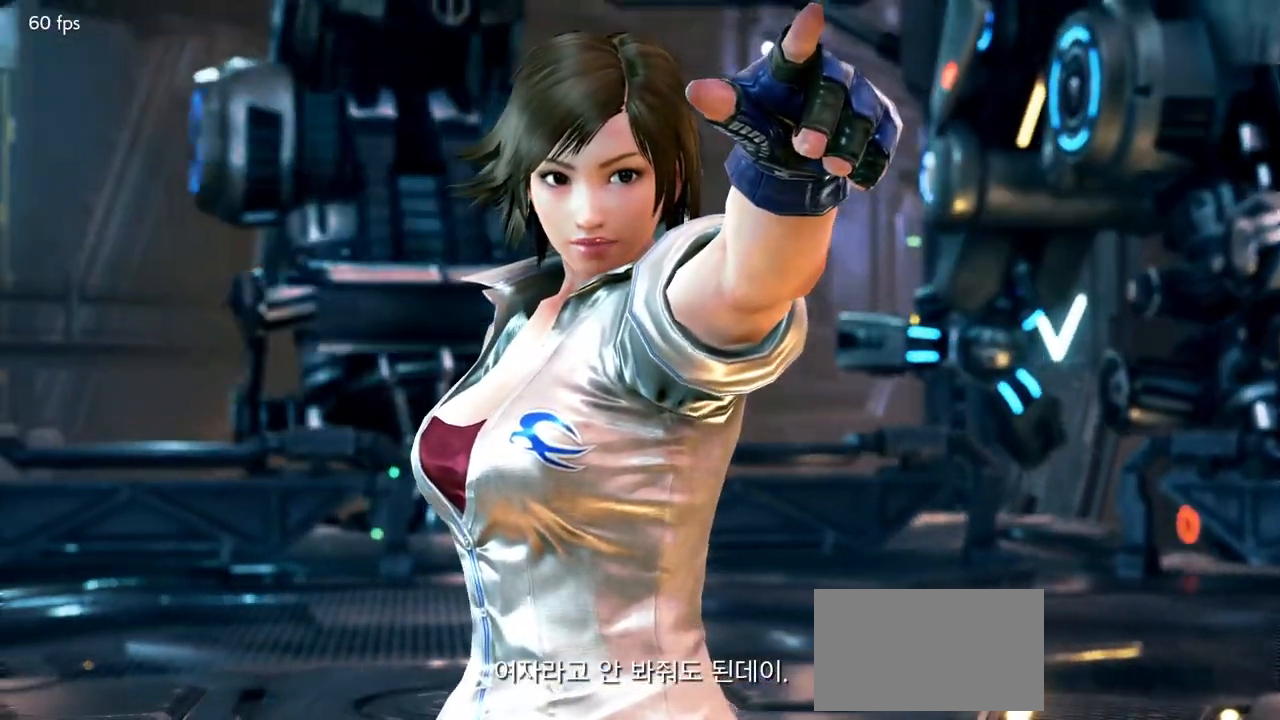
{"buttons": [], "left_stick": "down", "events": [[33, "left_stick", "down"], [217, "left_stick", "right"], [317, "left_stick", "center"], [417, "left_stick", "left"], [483, "left_stick", "down"]]}
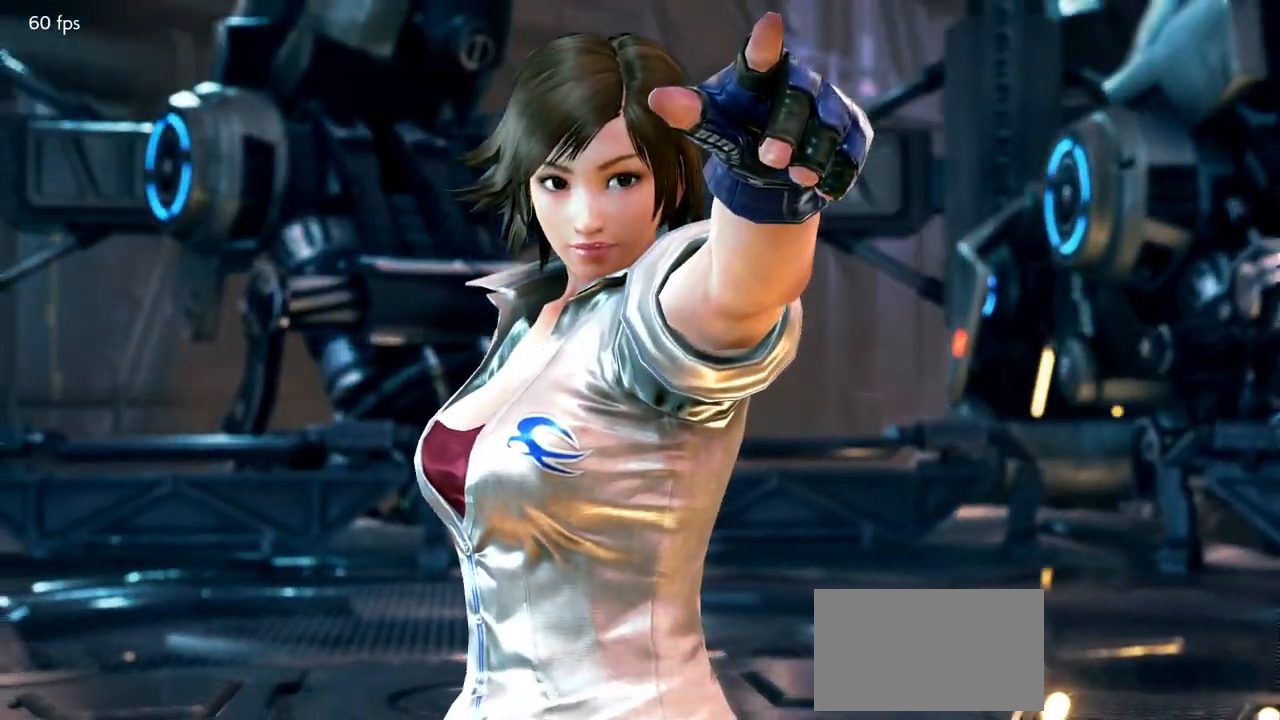
{"buttons": [], "left_stick": "down", "events": [[117, "left_stick", "right"], [217, "left_stick", "center"], [283, "left_stick", "left"], [417, "left_stick", "down"]]}
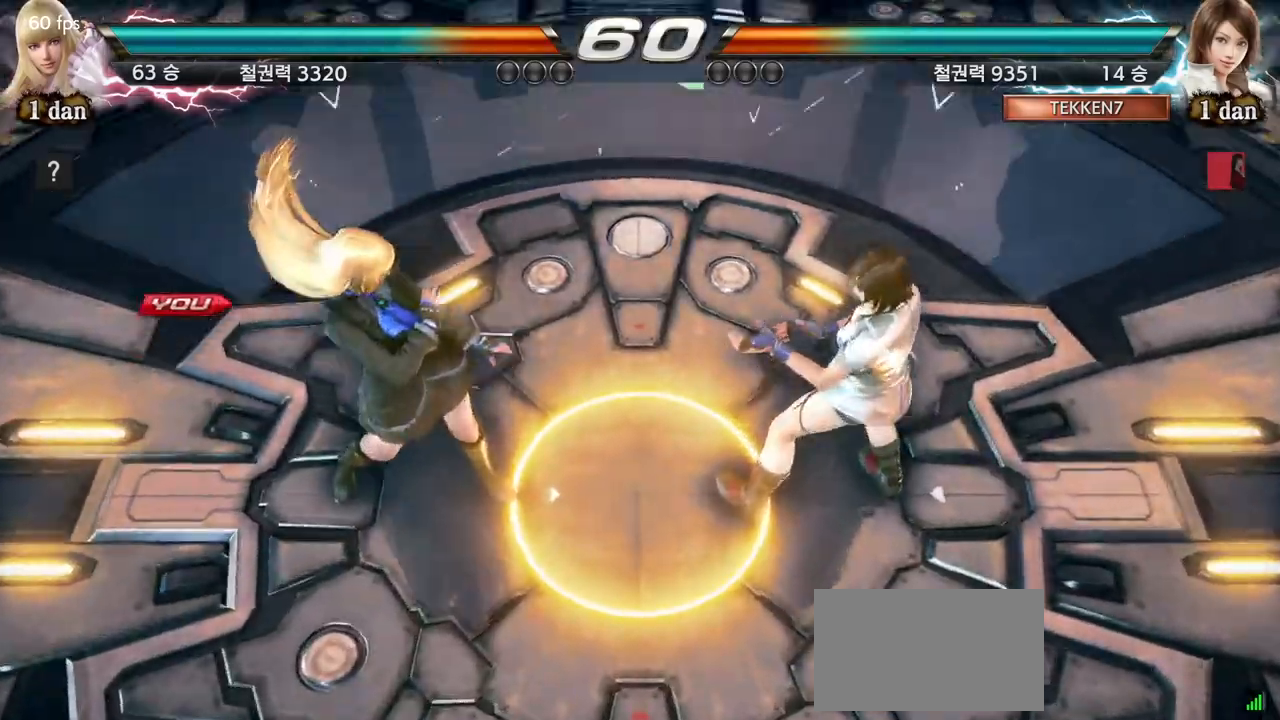
{"buttons": [], "left_stick": "left", "events": [[50, "left_stick", "right"], [100, "left_stick", "center"], [167, "left_stick", "left"], [283, "left_stick", "down"], [433, "left_stick", "center"], [500, "left_stick", "left"]]}
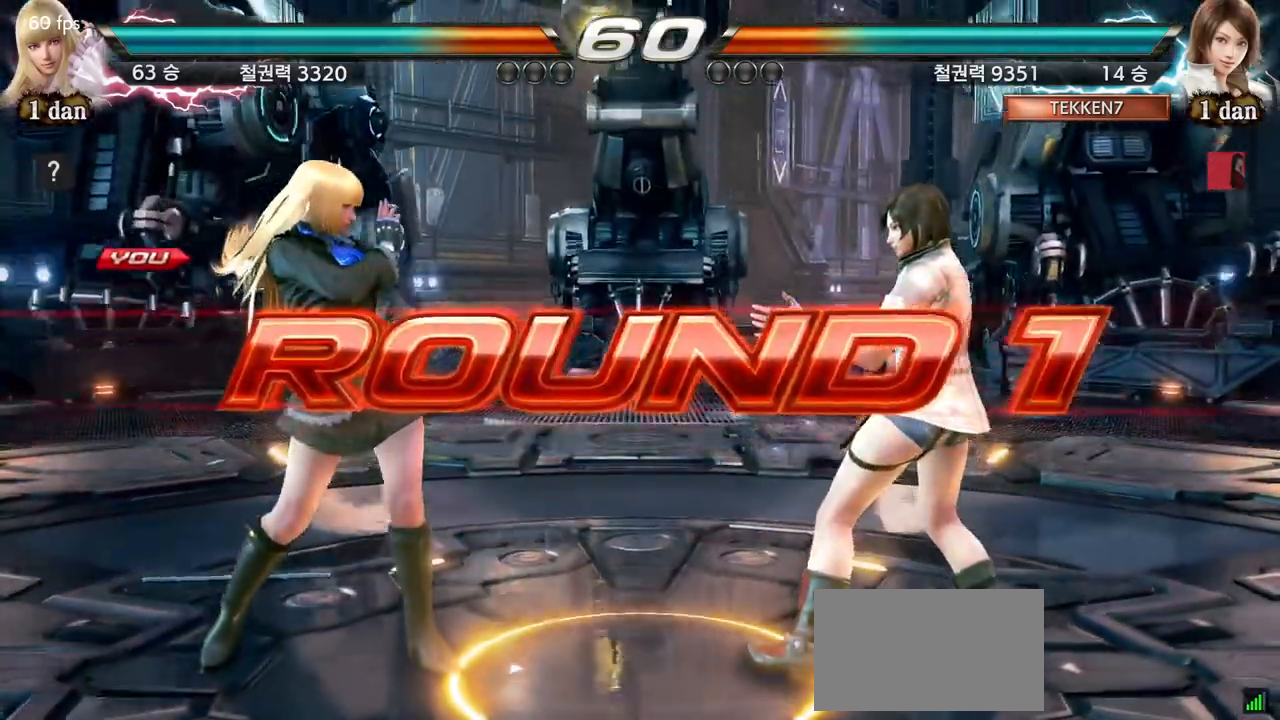
{"buttons": [], "left_stick": "center", "events": [[67, "left_stick", "center"], [117, "left_stick", "down-right"], [200, "left_stick", "center"], [333, "left_stick", "right"], [467, "left_stick", "center"]]}
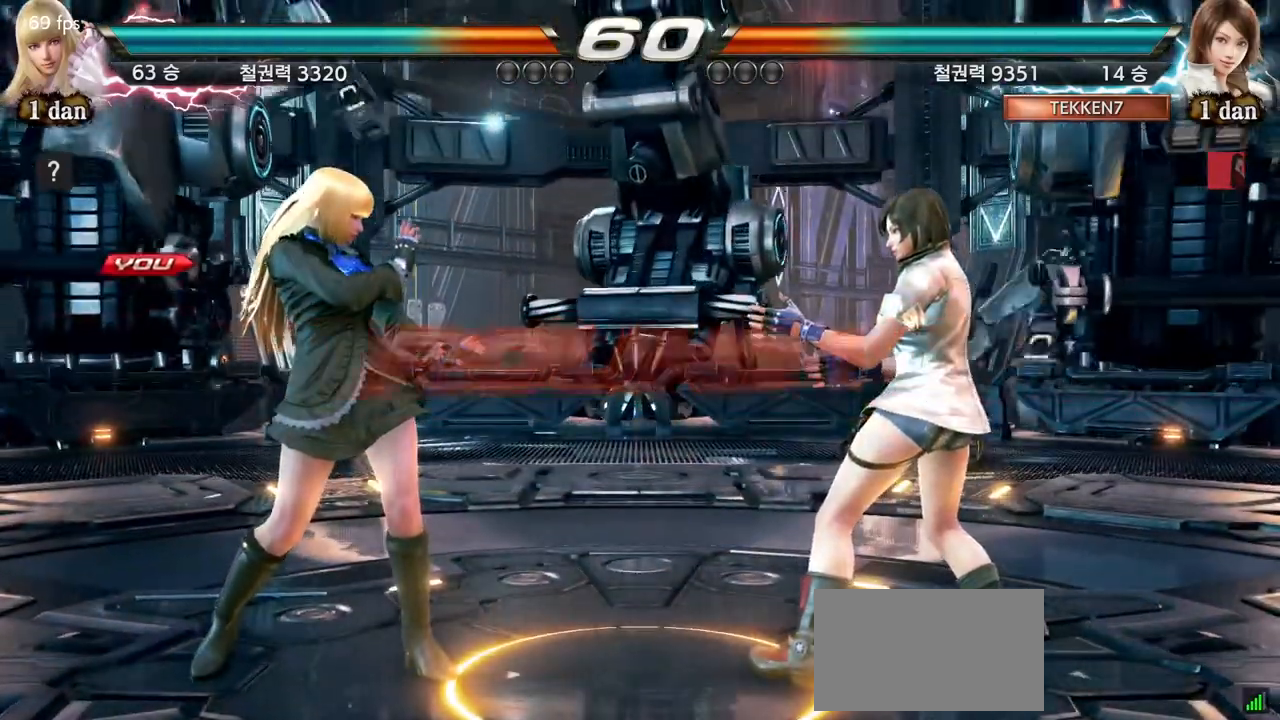
{"buttons": [], "left_stick": "center", "events": []}
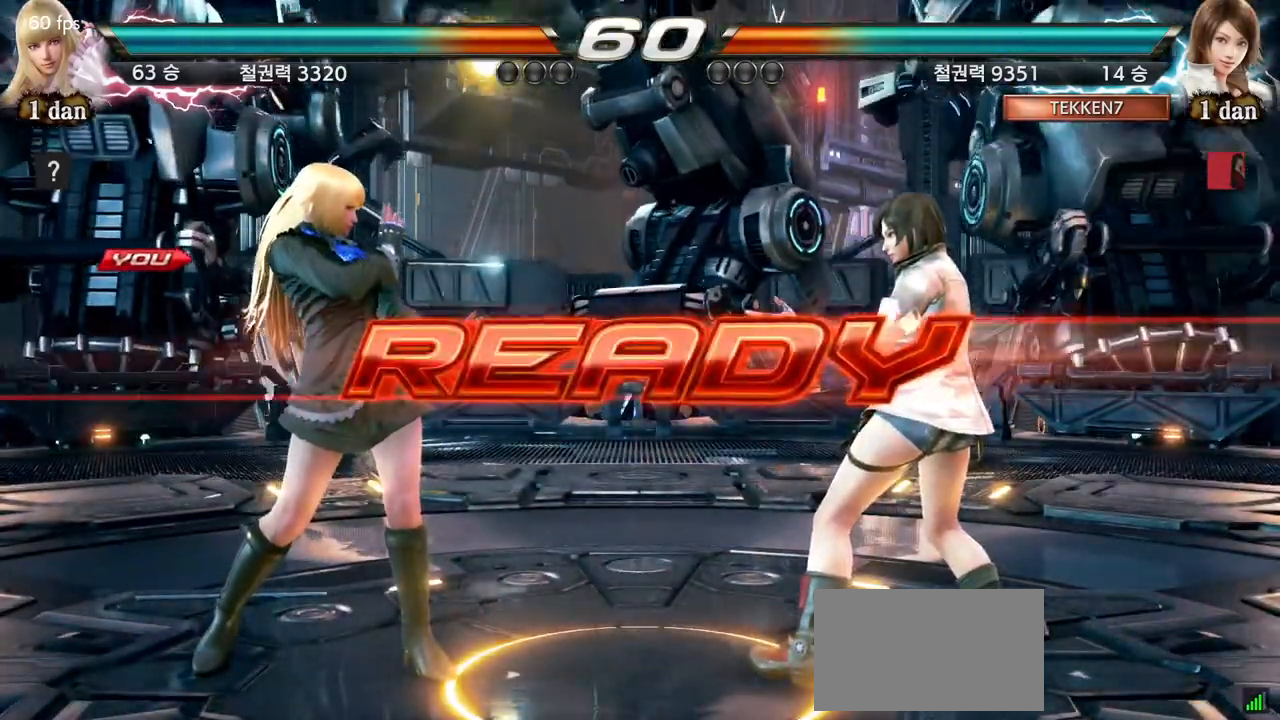
{"buttons": [], "left_stick": "center", "events": []}
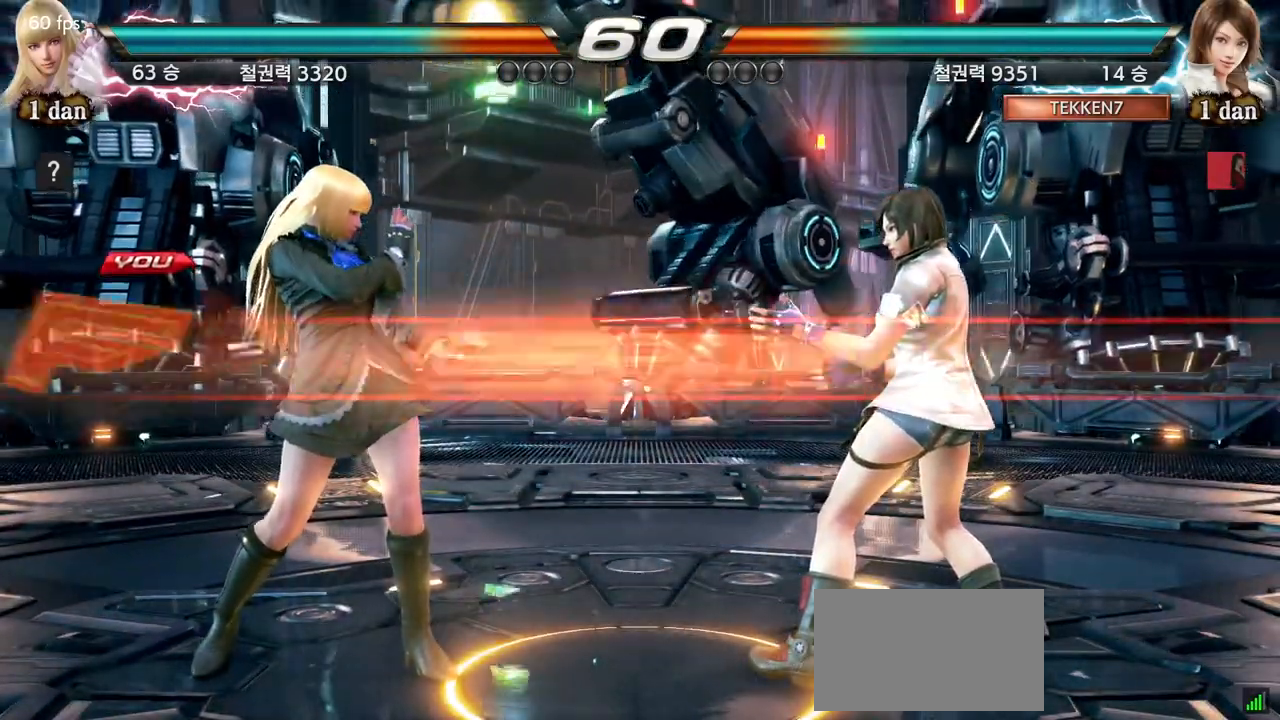
{"buttons": [], "left_stick": "center", "events": []}
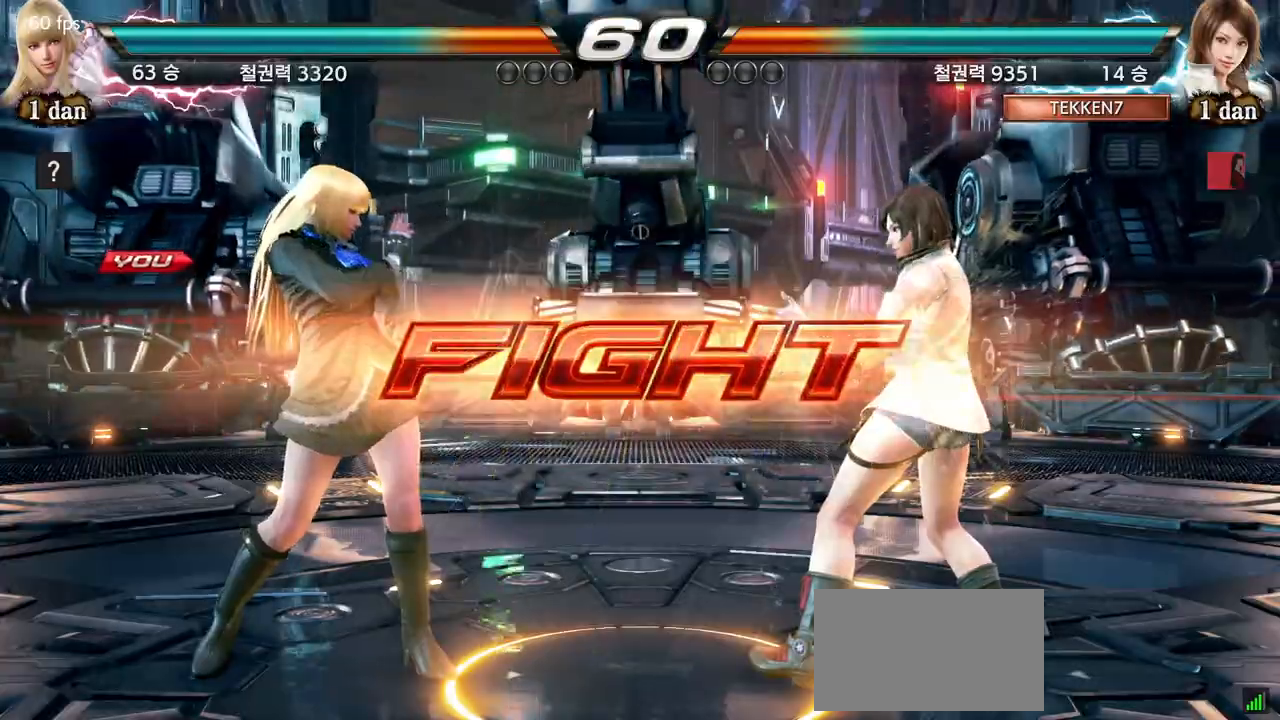
{"buttons": ["CIRCLE"], "left_stick": "center", "events": [[67, "left_stick", "up-right"], [117, "CIRCLE", "down"], [117, "CROSS", "down"], [183, "CIRCLE", "up"], [183, "CROSS", "up"], [200, "left_stick", "center"], [483, "CIRCLE", "down"]]}
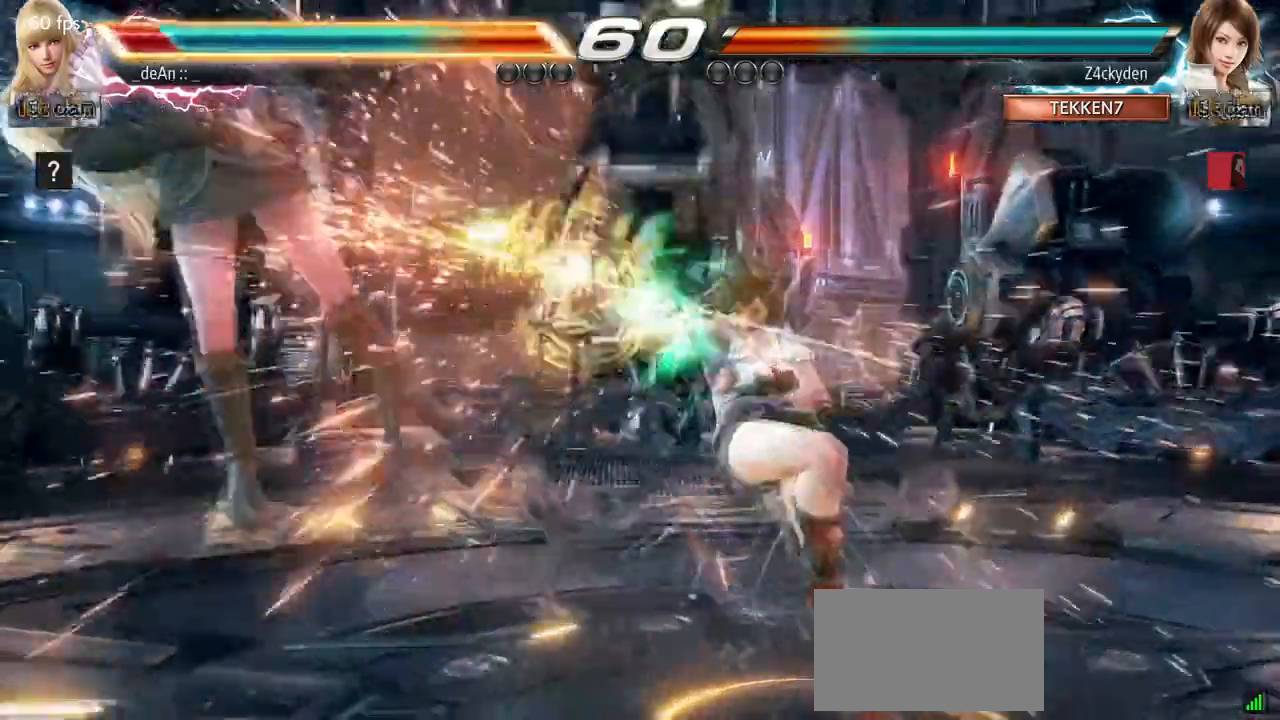
{"buttons": [], "left_stick": "left", "events": [[50, "CIRCLE", "up"], [83, "CIRCLE", "down"], [183, "CIRCLE", "up"], [250, "CIRCLE", "down"], [317, "CIRCLE", "up"], [417, "left_stick", "left"]]}
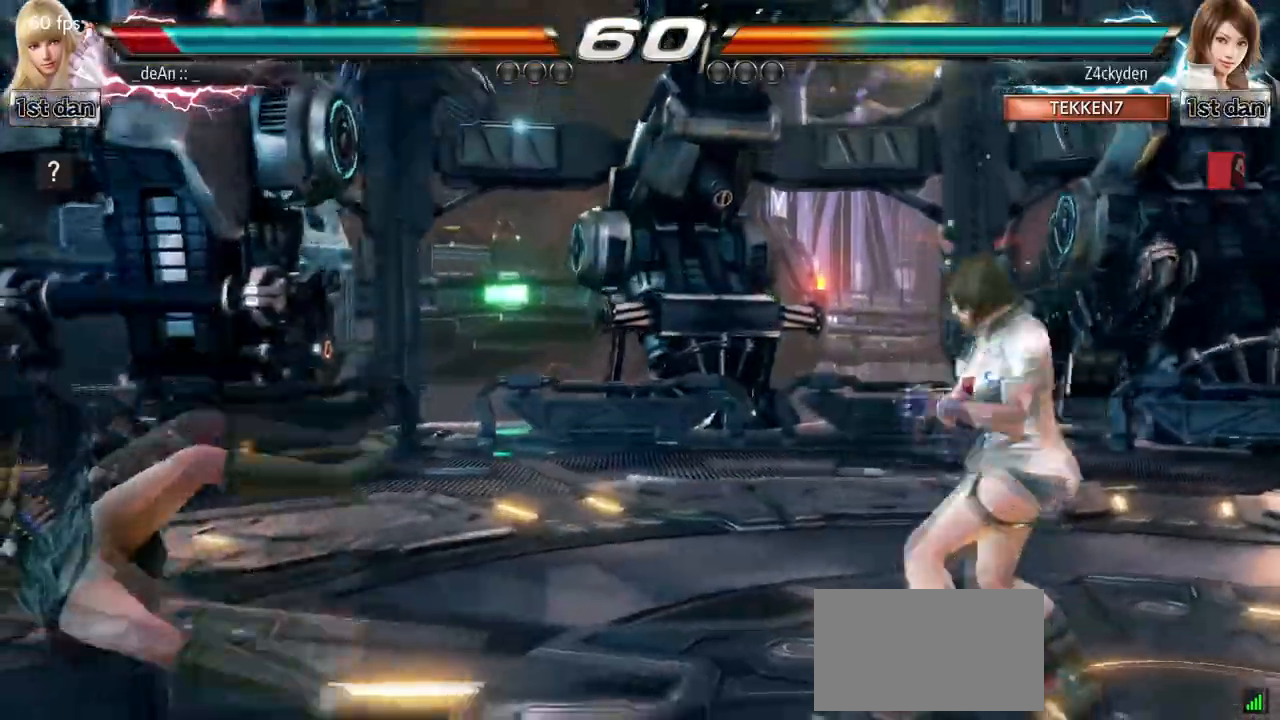
{"buttons": [], "left_stick": "center", "events": [[117, "SQUARE", "down"], [267, "left_stick", "center"], [300, "SQUARE", "up"], [400, "left_stick", "left"], [483, "left_stick", "center"]]}
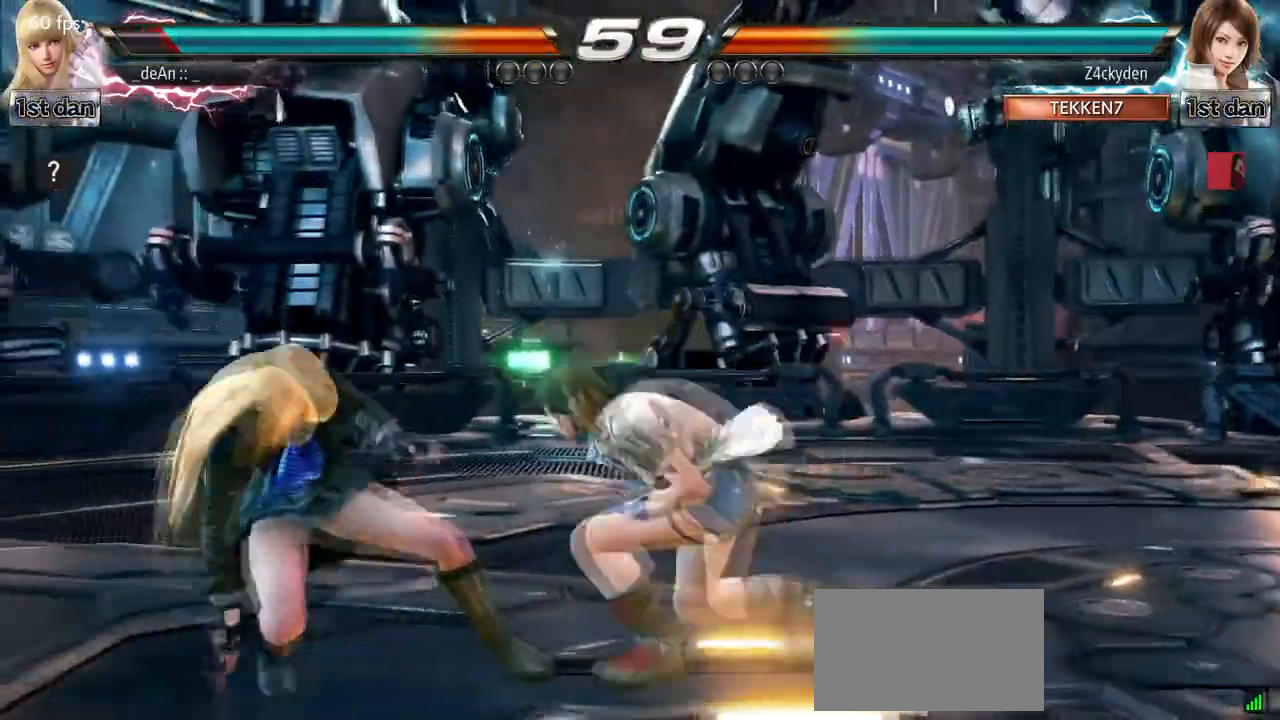
{"buttons": ["SQUARE"], "left_stick": "center", "events": [[83, "left_stick", "left"], [417, "left_stick", "center"], [483, "SQUARE", "down"]]}